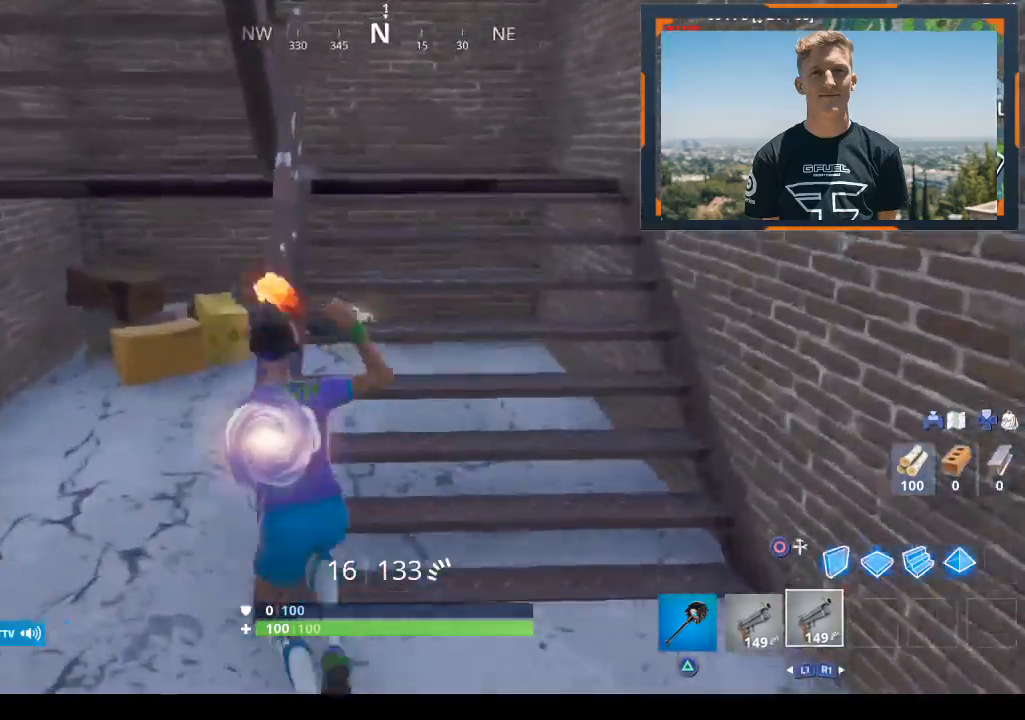
Gameplay with a controller (PlayStation layout); each line is a JSON object with the inputs held at the frame after it. "events" lists button and stick changes between this image and that frame as [ms after this image, input, new state], when the widget could be followed in between.
{"buttons": [], "left_stick": "up", "right_stick": "right", "events": [[33, "right_stick", "center"], [167, "right_stick", "right"], [233, "left_stick", "up-left"], [300, "right_stick", "center"], [333, "R3", "down"], [400, "left_stick", "up"], [433, "R3", "up"], [467, "right_stick", "right"]]}
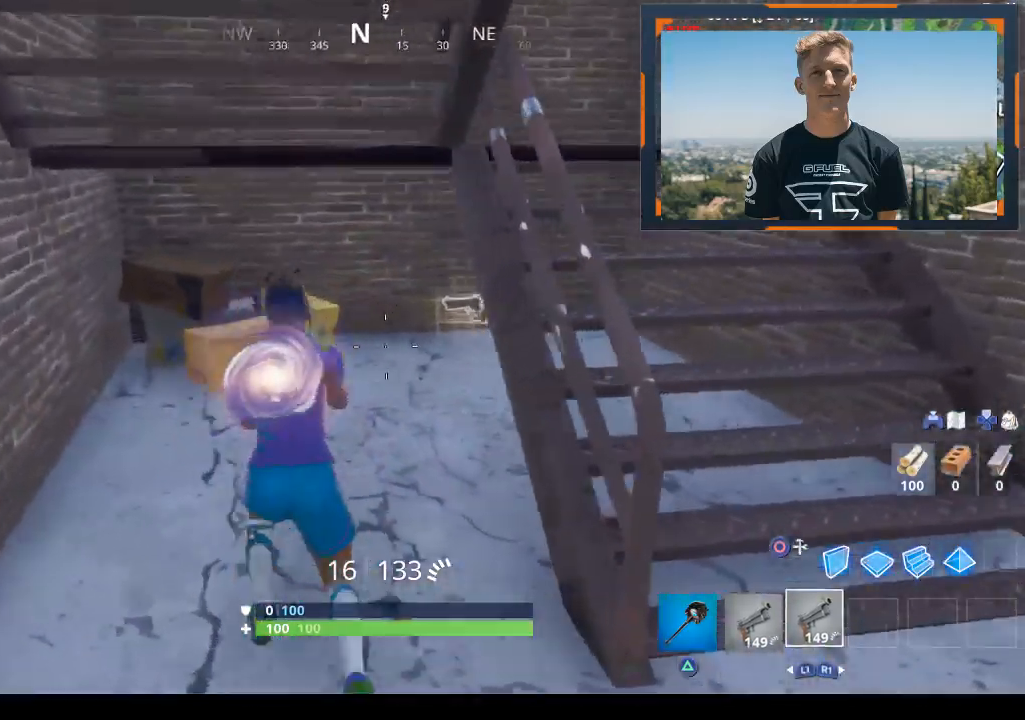
{"buttons": [], "left_stick": "down", "right_stick": "center", "events": [[100, "right_stick", "center"], [167, "left_stick", "up-right"], [233, "SQUARE", "down"], [300, "SQUARE", "up"], [333, "left_stick", "down-right"], [367, "SQUARE", "down"], [400, "left_stick", "down"], [467, "SQUARE", "up"]]}
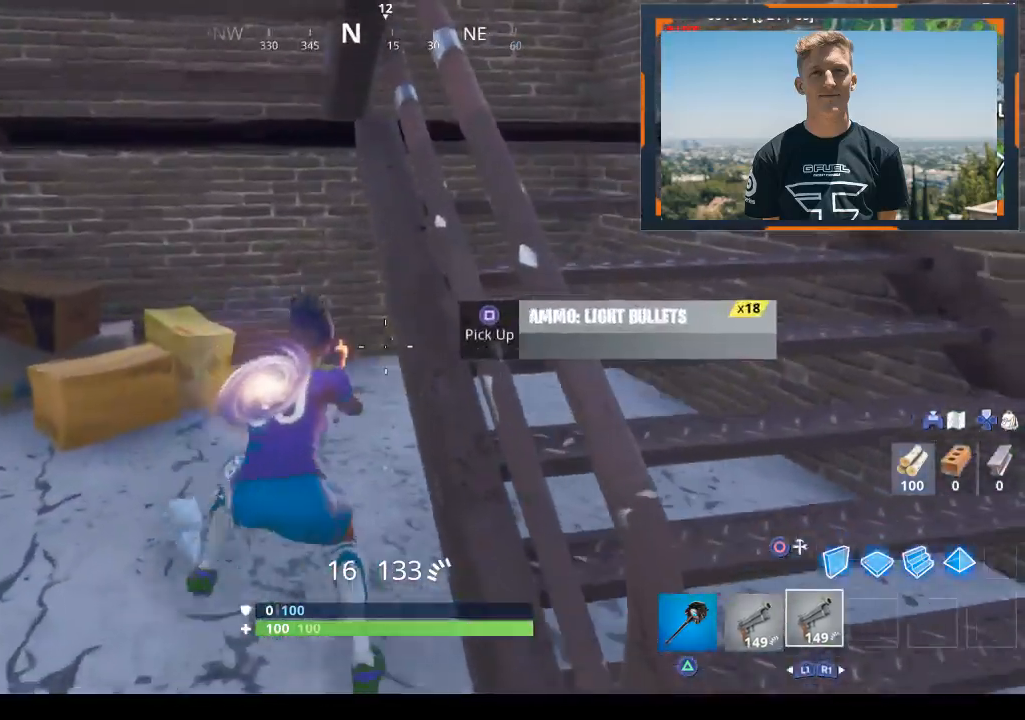
{"buttons": [], "left_stick": "down-right", "right_stick": "right", "events": [[33, "SQUARE", "down"], [133, "SQUARE", "up"], [167, "CROSS", "down"], [300, "CROSS", "up"], [300, "left_stick", "down-right"], [400, "right_stick", "right"]]}
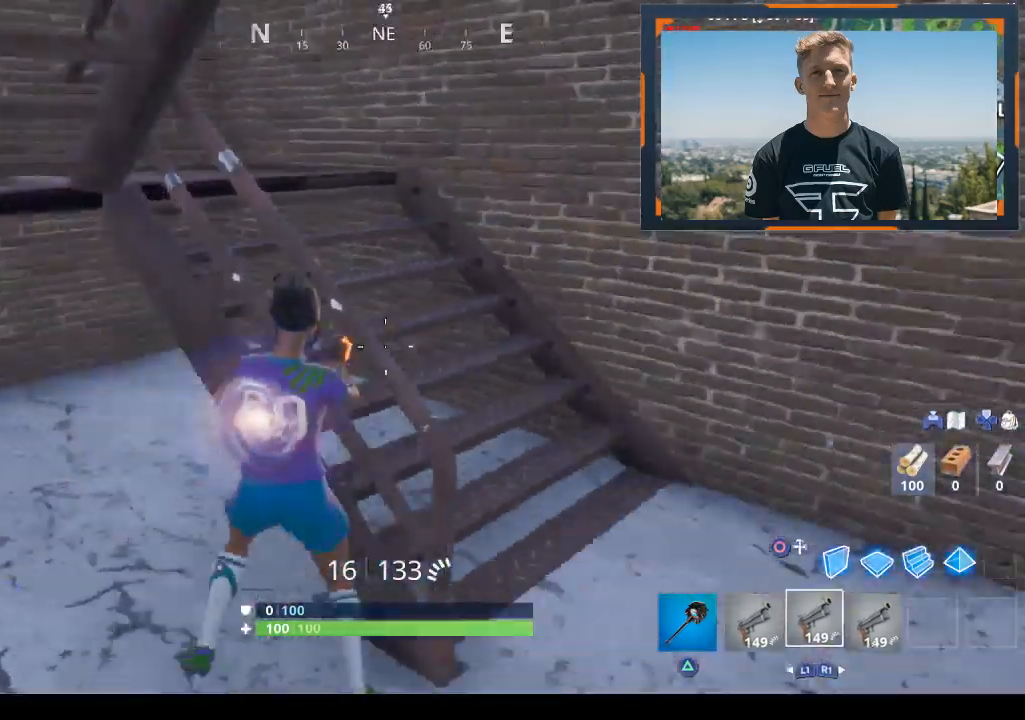
{"buttons": ["L1"], "left_stick": "up-right", "right_stick": "left", "events": [[100, "left_stick", "right"], [133, "R1", "down"], [133, "right_stick", "center"], [233, "R1", "up"], [233, "left_stick", "up-right"], [267, "L1", "down"], [300, "right_stick", "left"], [400, "L1", "up"], [400, "R1", "down"], [500, "L1", "down"], [500, "R1", "up"]]}
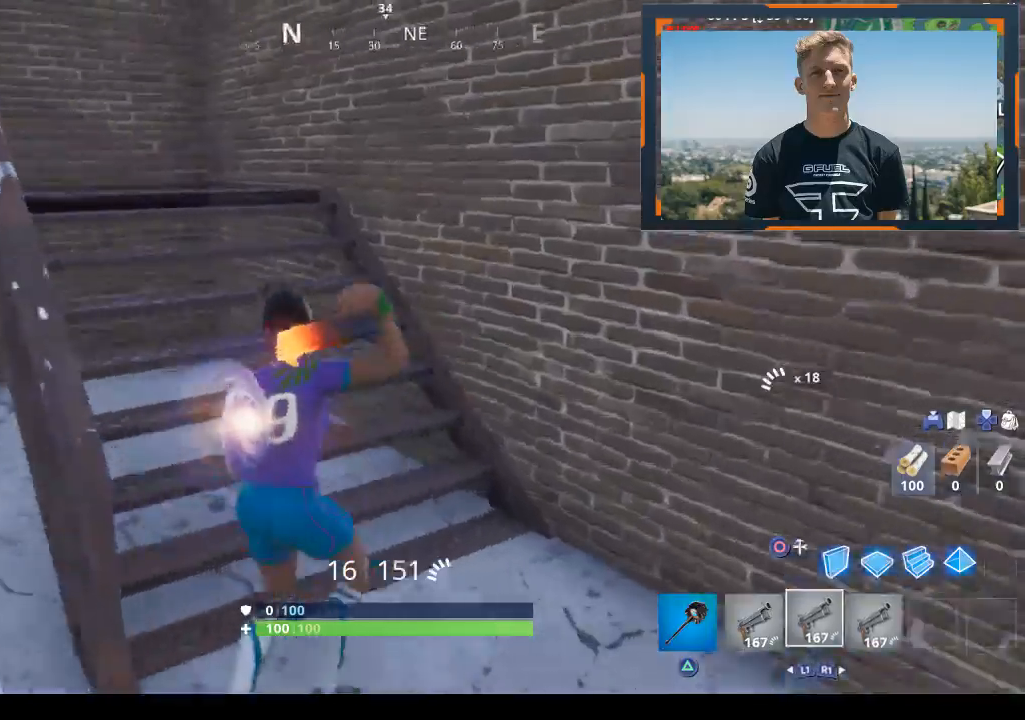
{"buttons": [], "left_stick": "up", "right_stick": "center", "events": [[100, "left_stick", "up"], [133, "L1", "up"], [133, "R1", "down"], [300, "R1", "up"], [467, "right_stick", "center"]]}
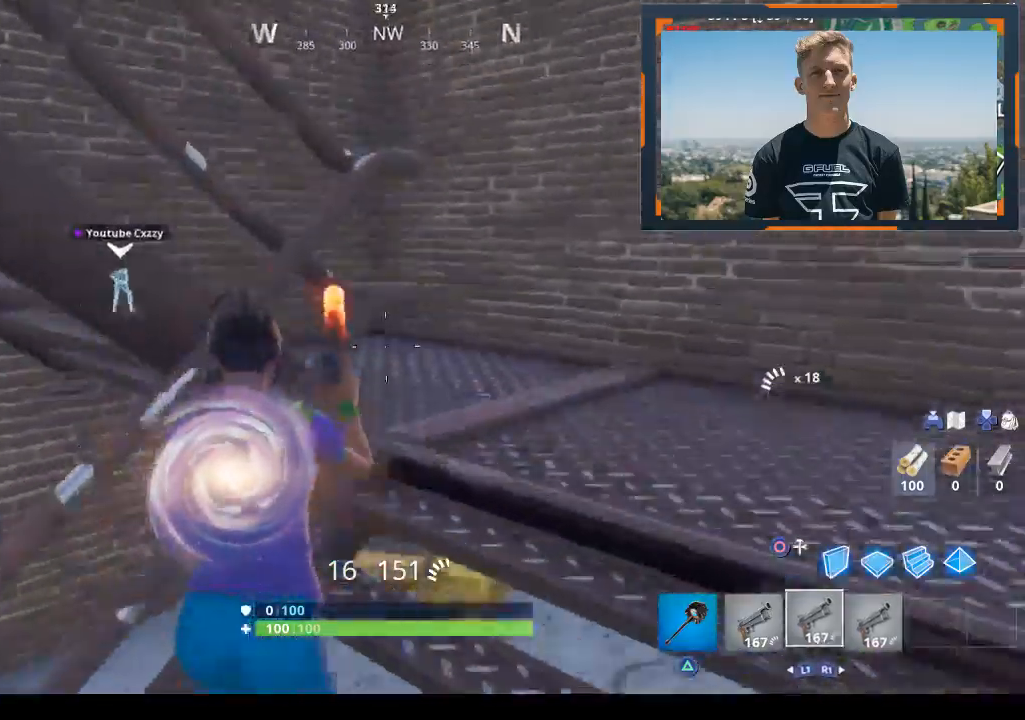
{"buttons": [], "left_stick": "up", "right_stick": "left", "events": [[33, "L1", "down"], [133, "L1", "up"], [267, "L1", "down"], [267, "right_stick", "left"], [400, "L1", "up"]]}
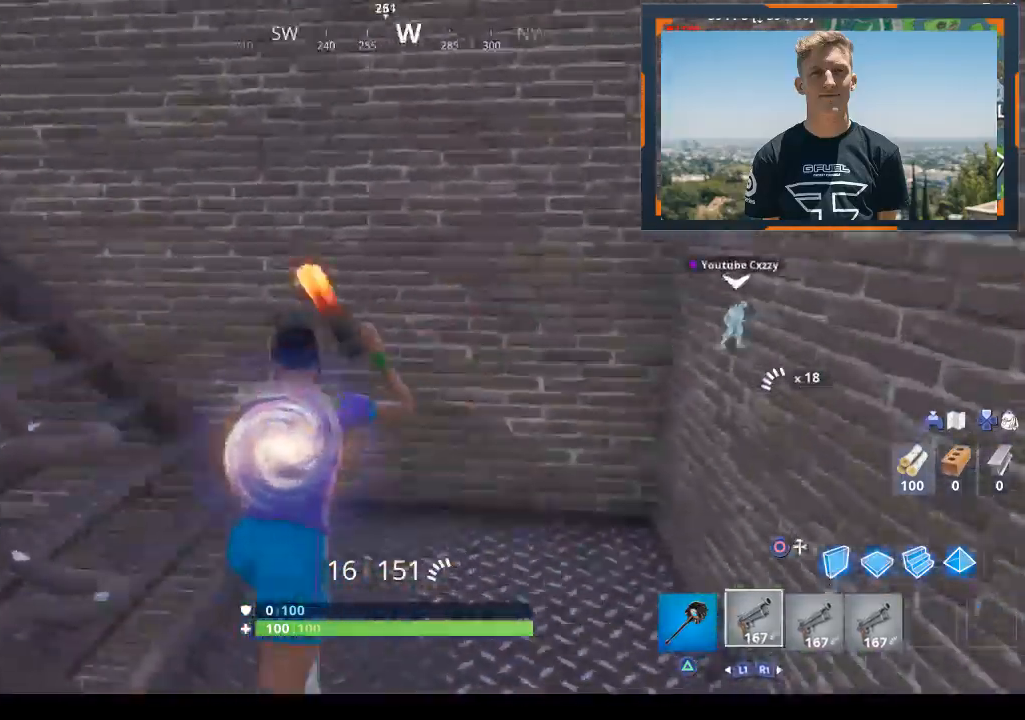
{"buttons": ["L1"], "left_stick": "up", "right_stick": "left", "events": [[133, "L1", "down"], [267, "L1", "up"], [267, "right_stick", "center"], [467, "L1", "down"], [500, "right_stick", "left"]]}
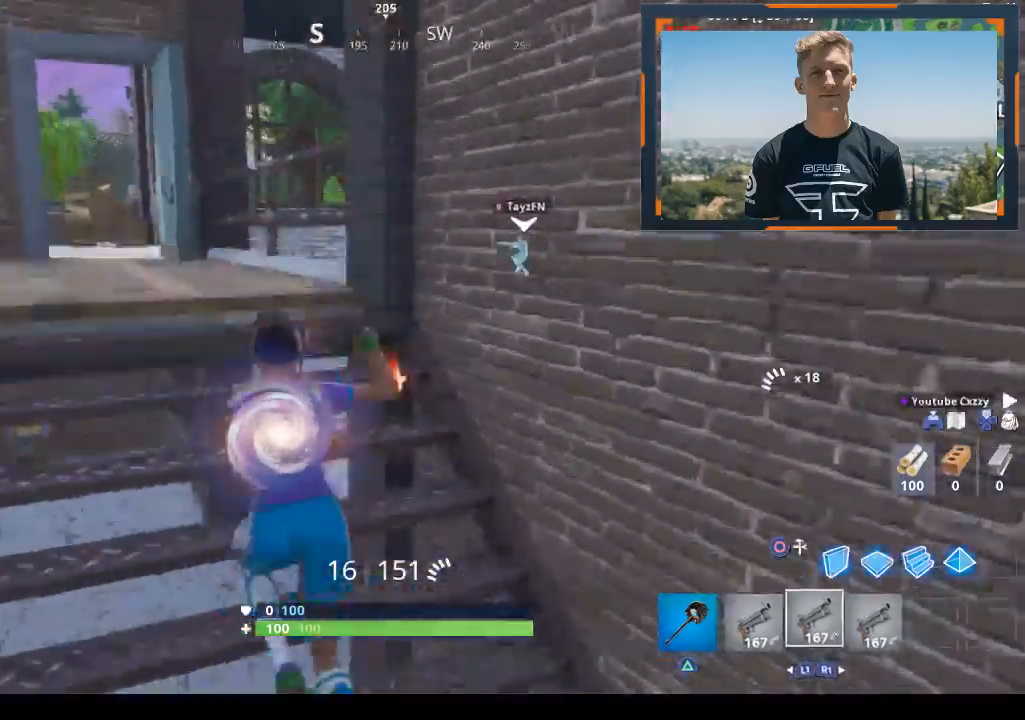
{"buttons": ["L1"], "left_stick": "up", "right_stick": "left", "events": [[100, "L1", "up"], [167, "right_stick", "center"], [200, "L1", "down"], [267, "right_stick", "left"], [333, "L1", "up"], [433, "L1", "down"]]}
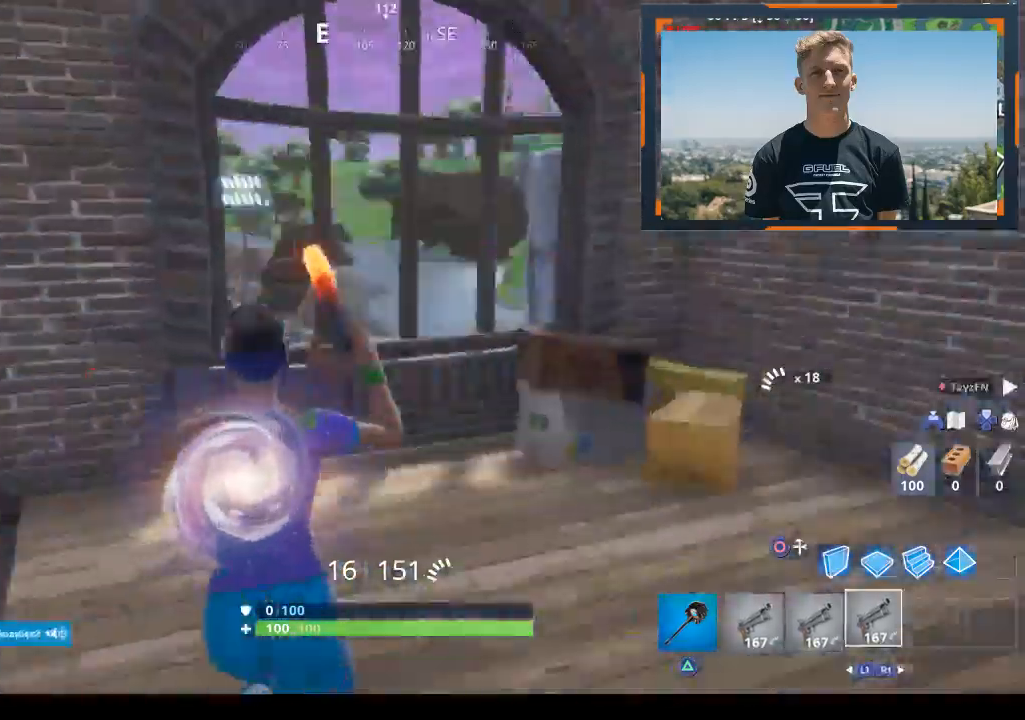
{"buttons": ["L1"], "left_stick": "up", "right_stick": "left", "events": [[67, "L1", "up"], [200, "L1", "down"], [333, "L1", "up"], [467, "L1", "down"]]}
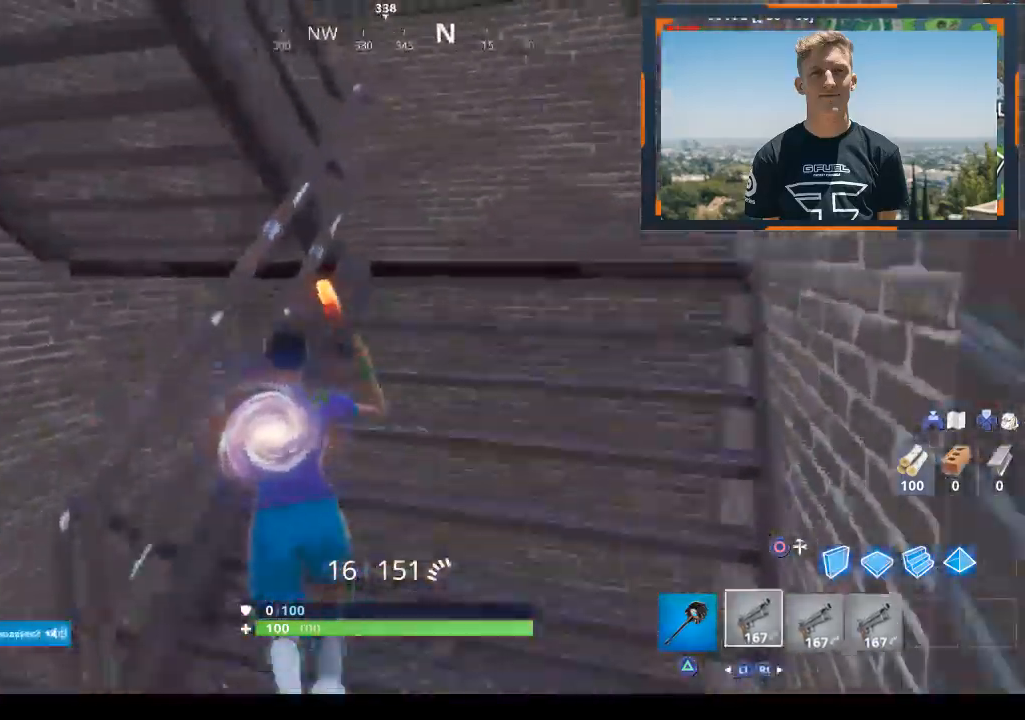
{"buttons": ["L1"], "left_stick": "up", "right_stick": "left", "events": [[67, "L1", "up"], [67, "right_stick", "center"], [233, "L1", "down"], [367, "L1", "up"], [400, "right_stick", "left"], [467, "L1", "down"]]}
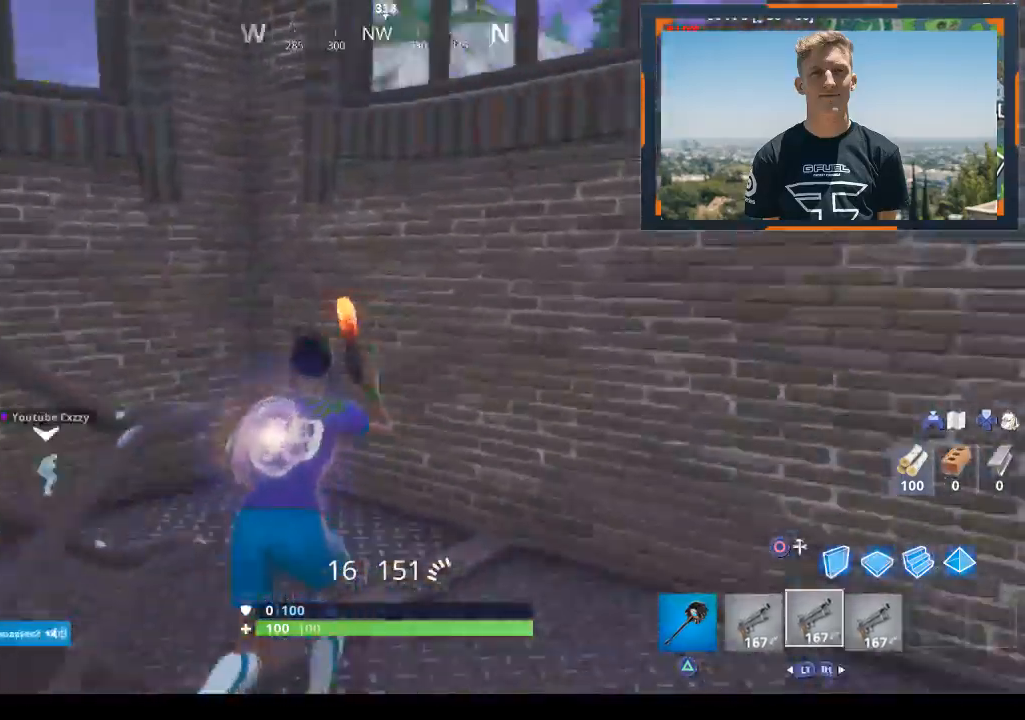
{"buttons": ["L1"], "left_stick": "up-left", "right_stick": "center", "events": [[100, "L1", "up"], [167, "left_stick", "up-left"], [200, "L1", "down"], [333, "L1", "up"], [433, "right_stick", "center"], [467, "L1", "down"]]}
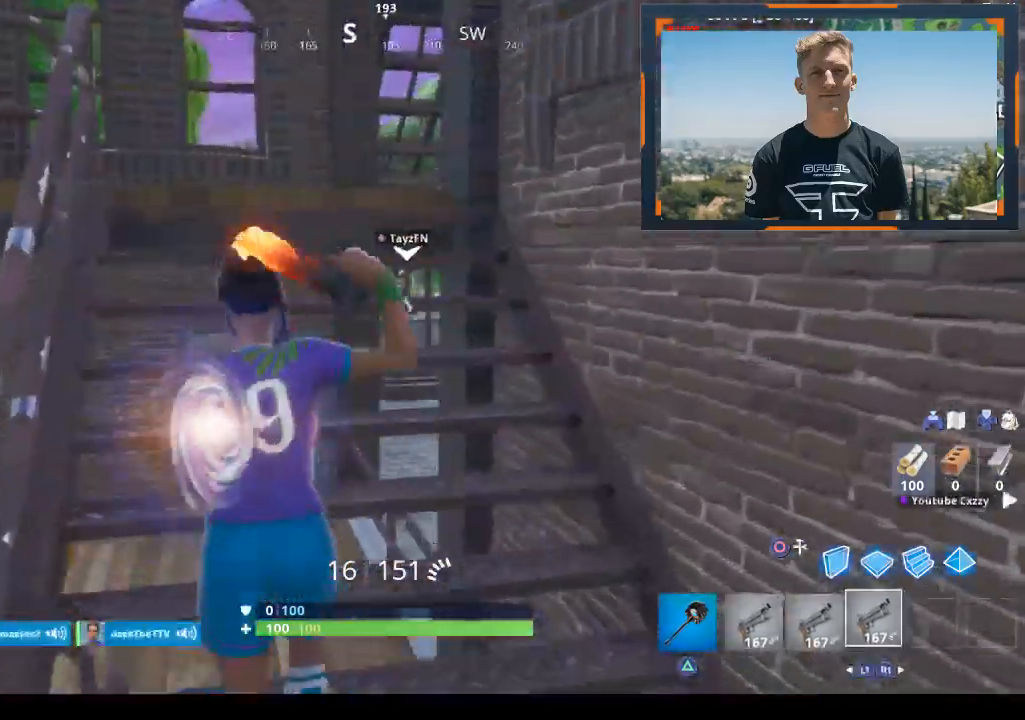
{"buttons": [], "left_stick": "up-left", "right_stick": "right", "events": [[100, "L1", "up"], [133, "L1", "down"], [200, "right_stick", "right"], [300, "L1", "up"], [367, "L1", "down"], [500, "L1", "up"]]}
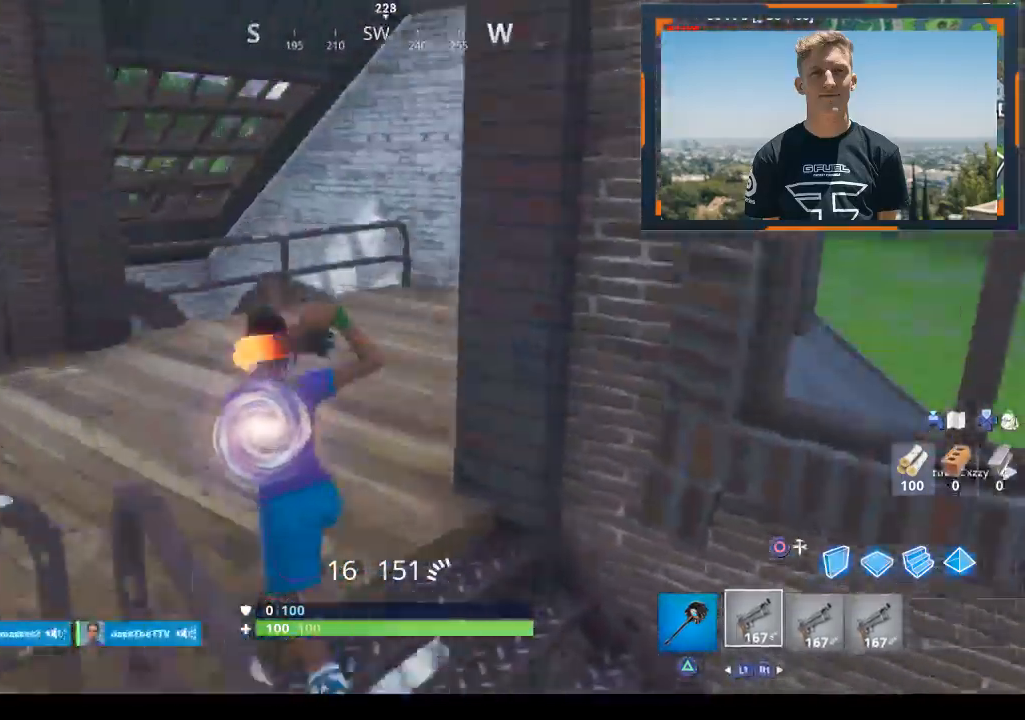
{"buttons": [], "left_stick": "up", "right_stick": "center", "events": [[133, "L1", "down"], [233, "L1", "up"], [300, "right_stick", "center"], [367, "L1", "down"], [400, "TRIANGLE", "down"], [467, "L1", "up"], [467, "TRIANGLE", "up"], [467, "left_stick", "up"]]}
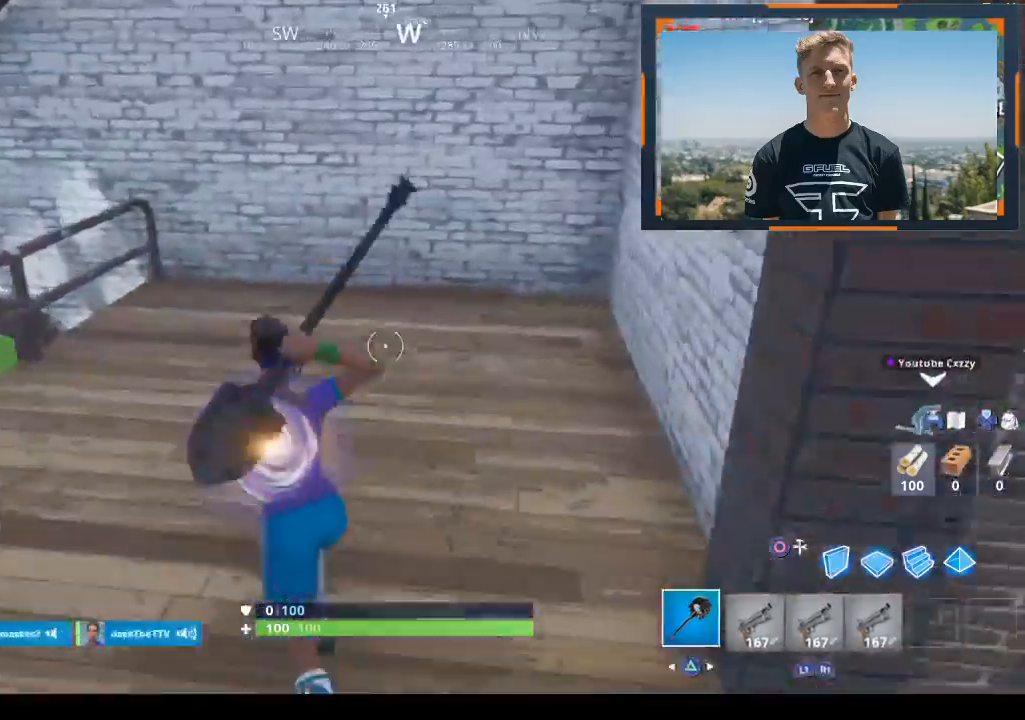
{"buttons": [], "left_stick": "up-right", "right_stick": "right", "events": [[100, "right_stick", "right"], [133, "left_stick", "right"], [500, "left_stick", "up-right"]]}
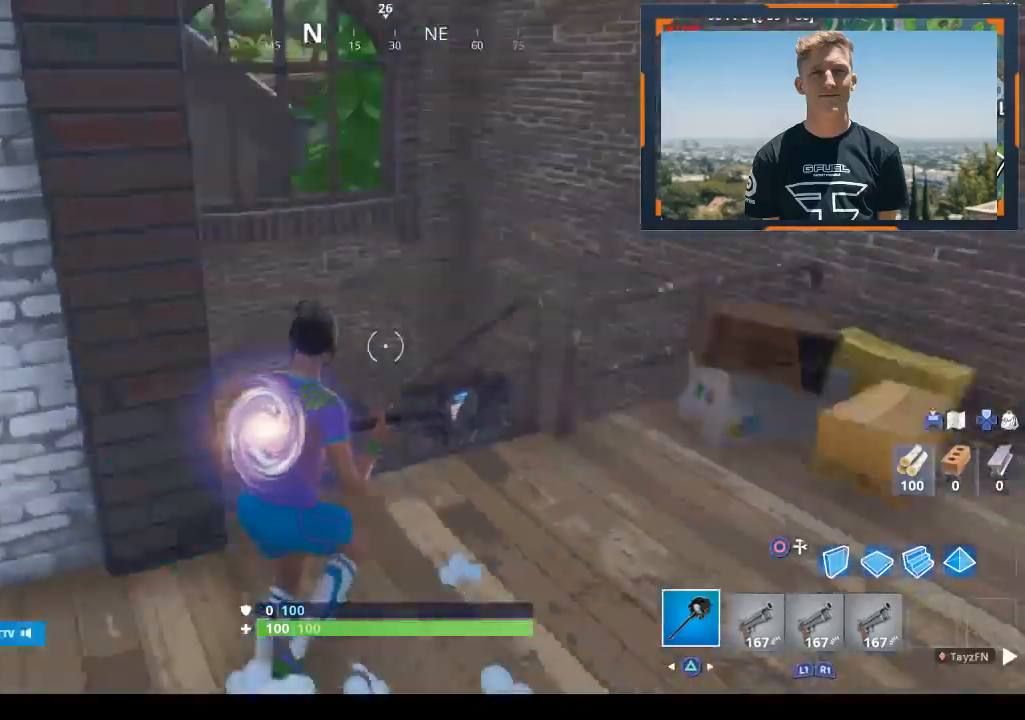
{"buttons": ["R2"], "left_stick": "up-right", "right_stick": "center", "events": [[200, "right_stick", "center"], [300, "right_stick", "right"], [367, "right_stick", "up-right"], [467, "R2", "down"], [500, "right_stick", "center"]]}
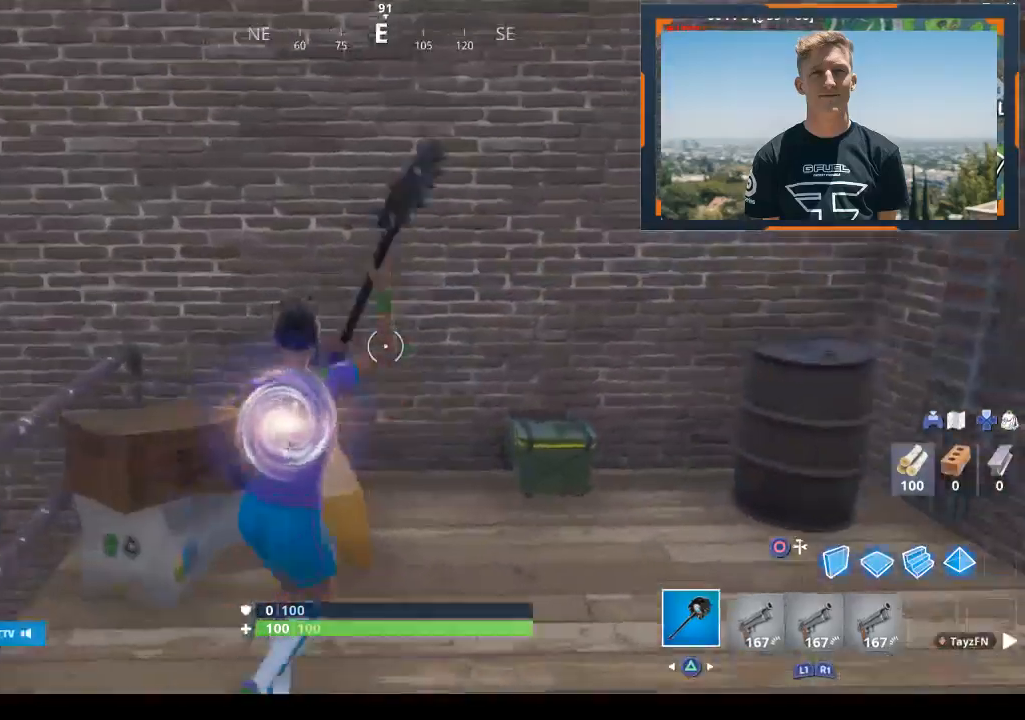
{"buttons": ["R2"], "left_stick": "center", "right_stick": "up-left", "events": [[200, "R3", "down"], [200, "left_stick", "center"], [300, "R3", "up"], [467, "right_stick", "up-left"]]}
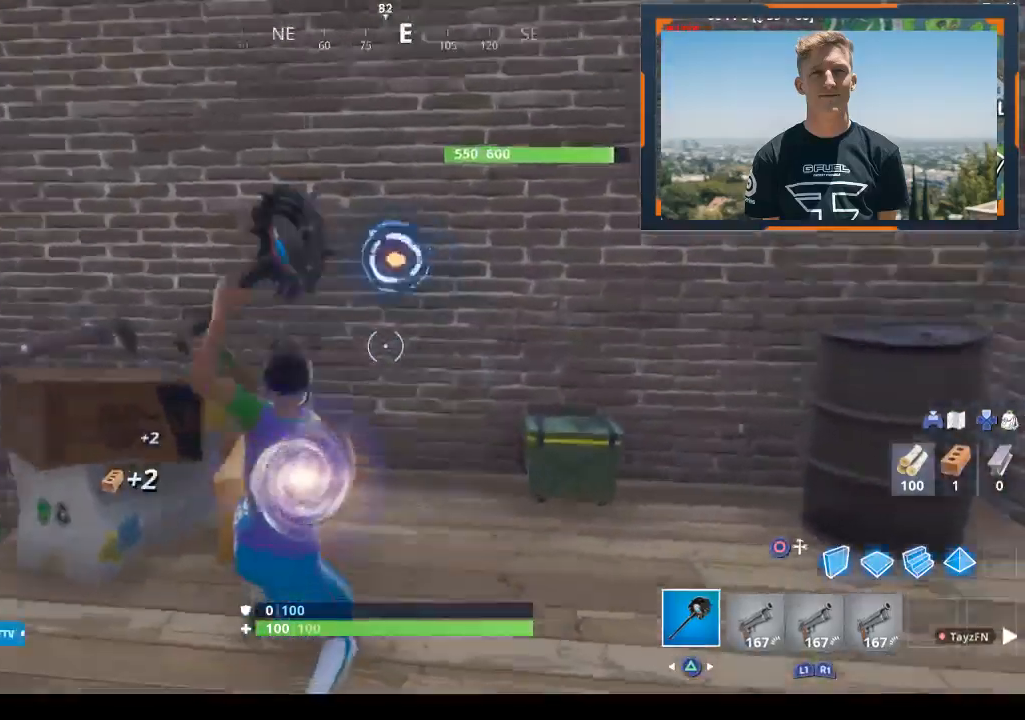
{"buttons": ["R2"], "left_stick": "left", "right_stick": "center", "events": [[33, "left_stick", "right"], [133, "right_stick", "center"], [300, "right_stick", "down-right"], [400, "left_stick", "center"], [467, "left_stick", "left"], [467, "right_stick", "center"]]}
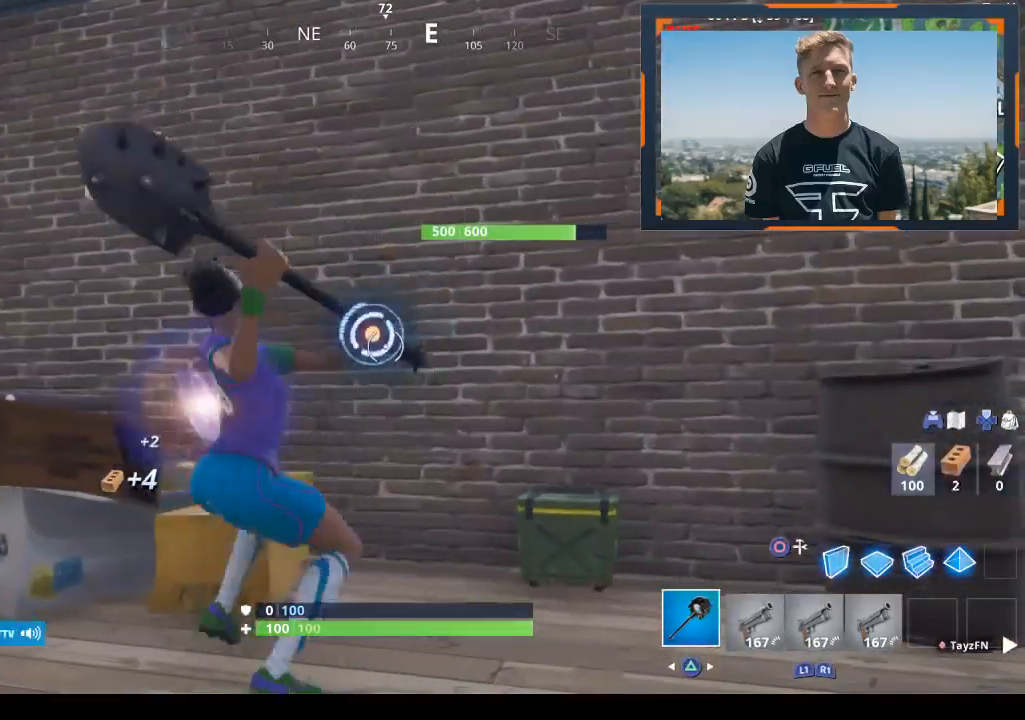
{"buttons": ["DPAD_UP"], "left_stick": "center", "right_stick": "center", "events": [[33, "left_stick", "center"], [467, "DPAD_UP", "down"], [500, "R2", "up"]]}
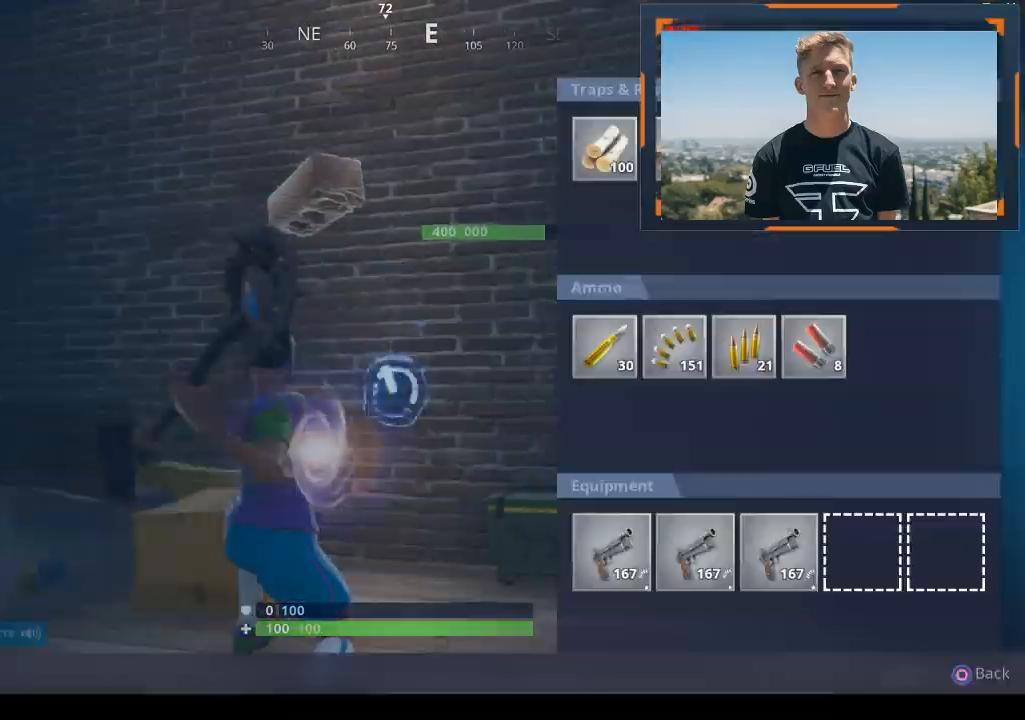
{"buttons": ["CIRCLE"], "left_stick": "center", "right_stick": "center", "events": [[100, "DPAD_UP", "up"], [100, "SQUARE", "down"], [200, "DPAD_RIGHT", "down"], [200, "SQUARE", "up"], [267, "SQUARE", "down"], [333, "DPAD_RIGHT", "up"], [333, "SQUARE", "up"], [433, "SQUARE", "down"], [467, "SQUARE", "up"], [500, "CIRCLE", "down"]]}
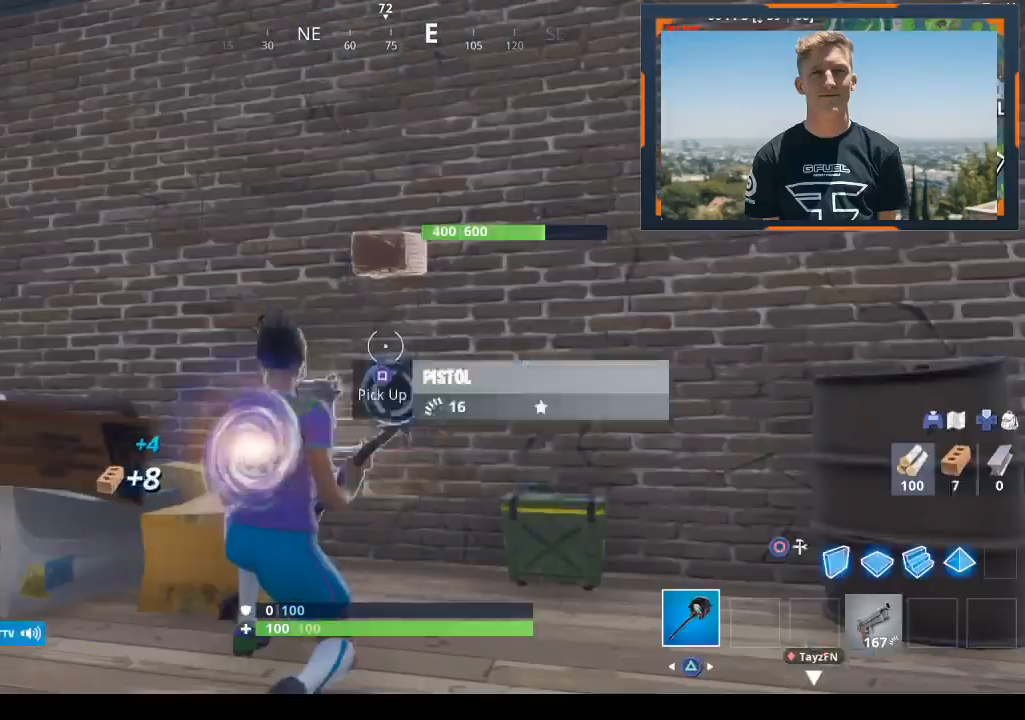
{"buttons": ["R2"], "left_stick": "center", "right_stick": "center", "events": [[133, "CIRCLE", "up"], [233, "R2", "down"], [400, "right_stick", "down"], [500, "right_stick", "center"]]}
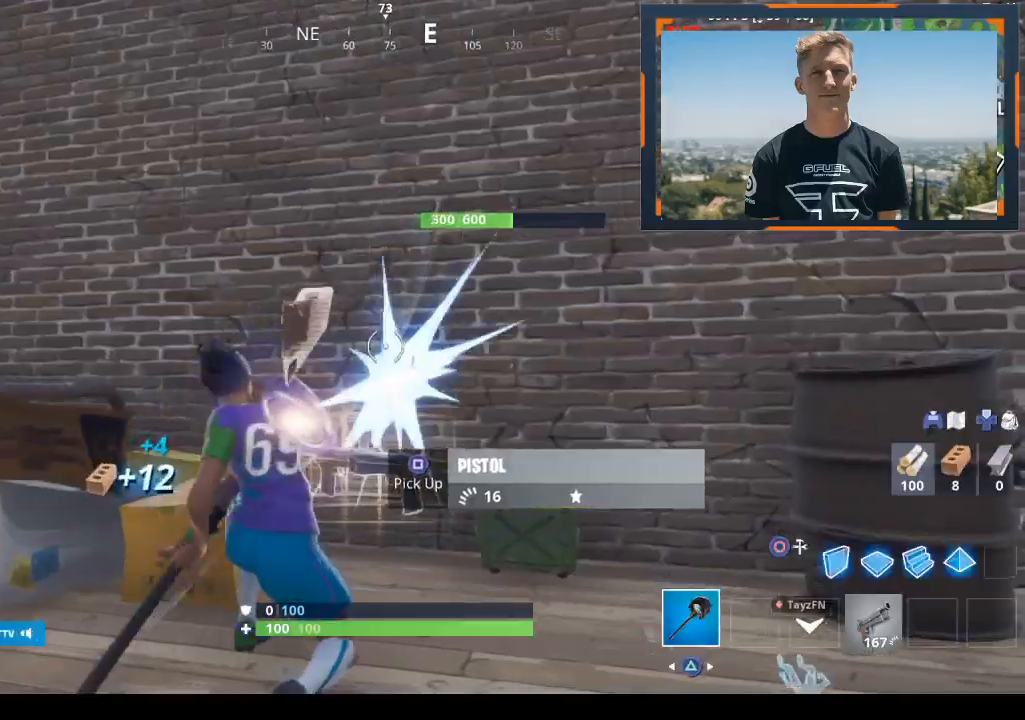
{"buttons": ["R2"], "left_stick": "center", "right_stick": "down-right", "events": [[367, "right_stick", "up"], [433, "right_stick", "center"], [500, "right_stick", "down-right"]]}
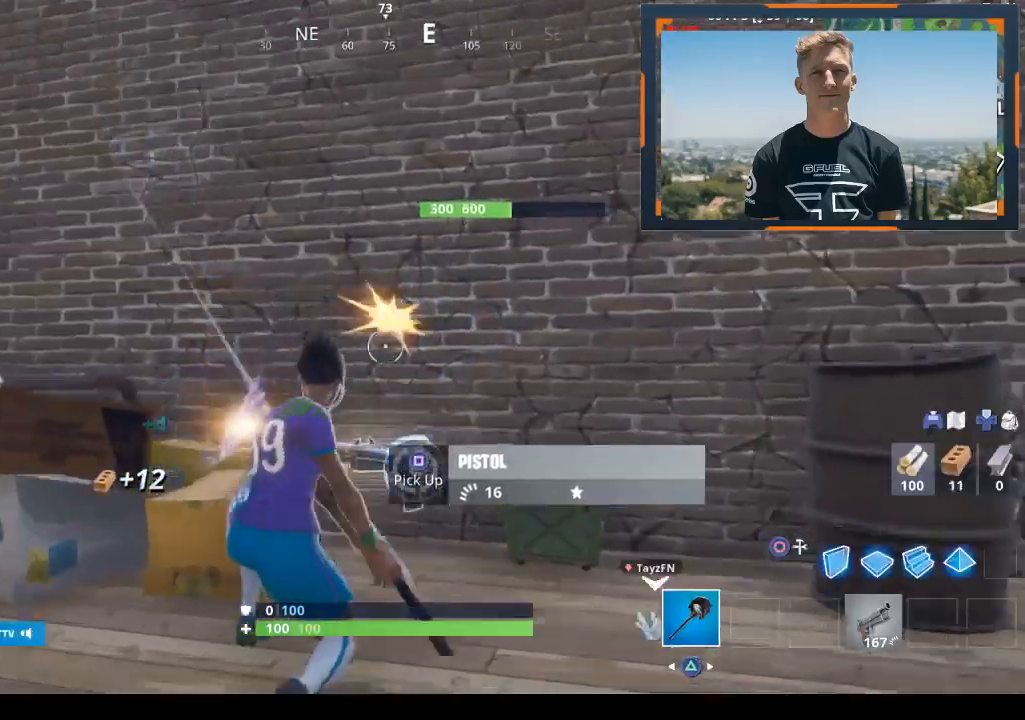
{"buttons": ["R2"], "left_stick": "center", "right_stick": "down-right", "events": [[133, "right_stick", "center"], [300, "right_stick", "down-right"]]}